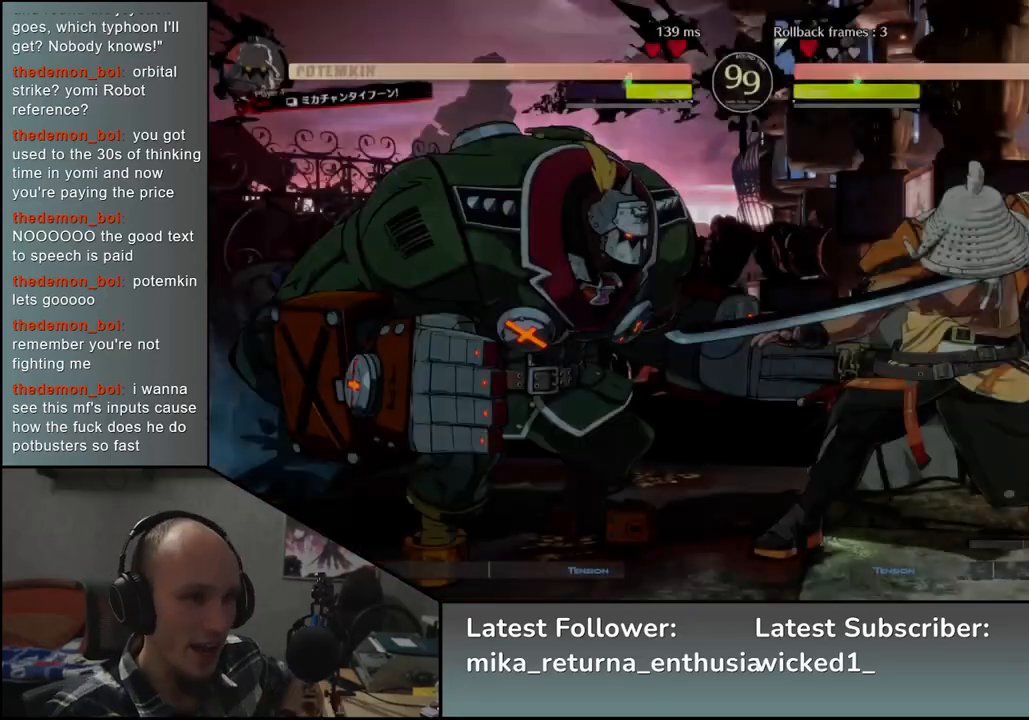
Gameplay with a controller (arcade stick); each line is a JSON object with the inputs held at the frame after it. "events" lists button and stick changes between this image and that frame as [ms after this image, input, new state], when the widget could be followed in between. Not read: L3 R3.
{"buttons": [], "left_stick": "left", "events": [[183, "left_stick", "left"]]}
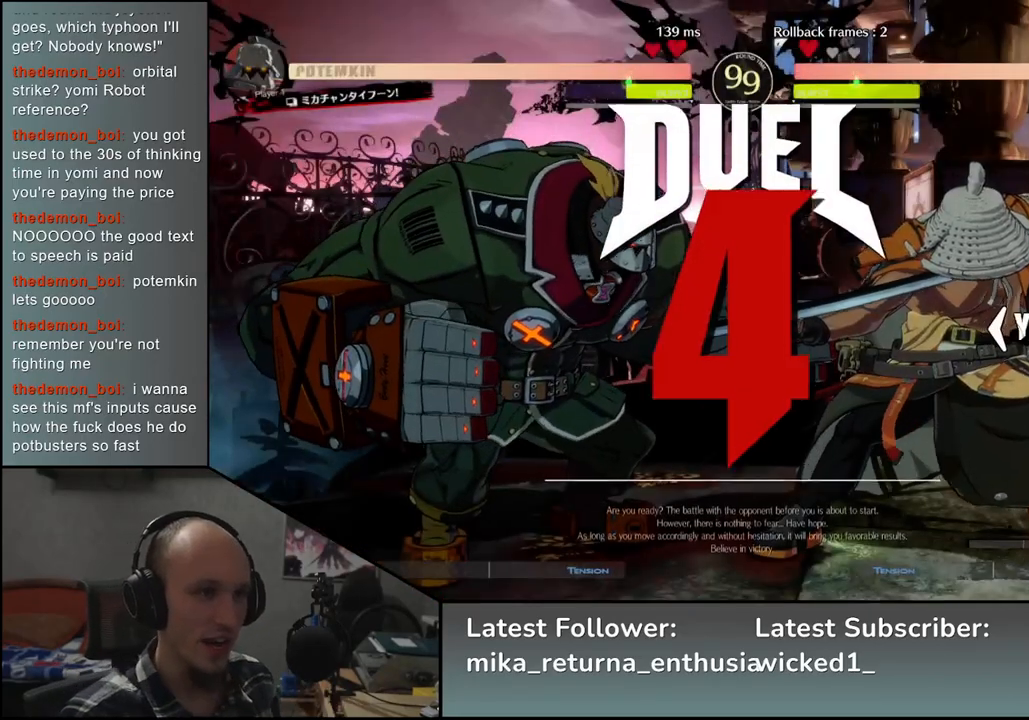
{"buttons": [], "left_stick": "right", "events": [[50, "left_stick", "right"]]}
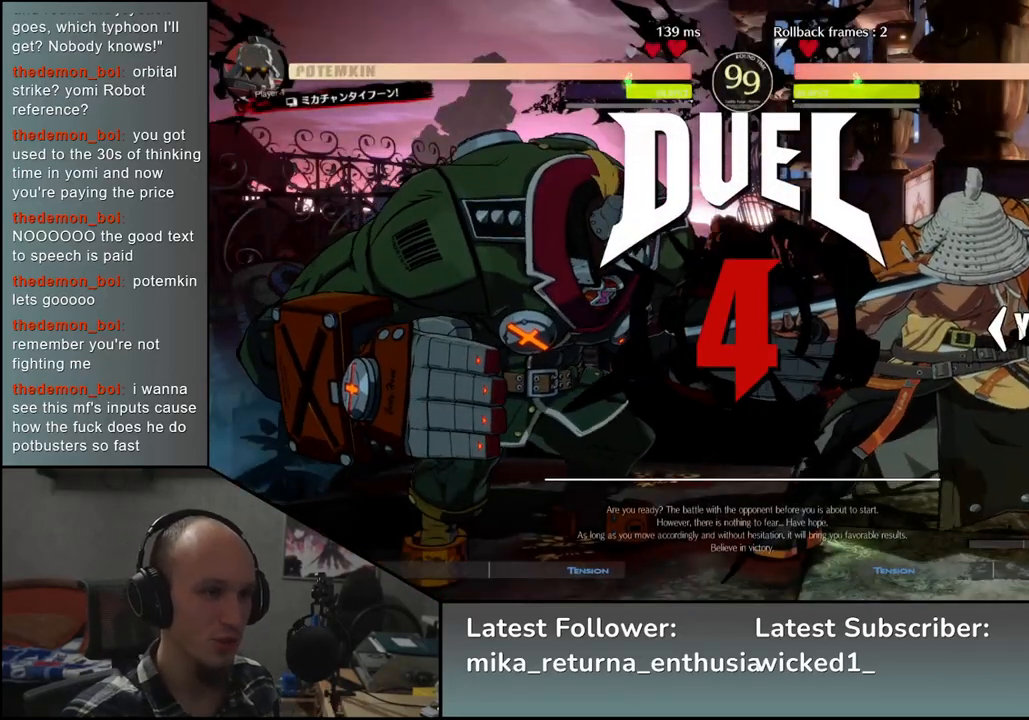
{"buttons": [], "left_stick": "right", "events": []}
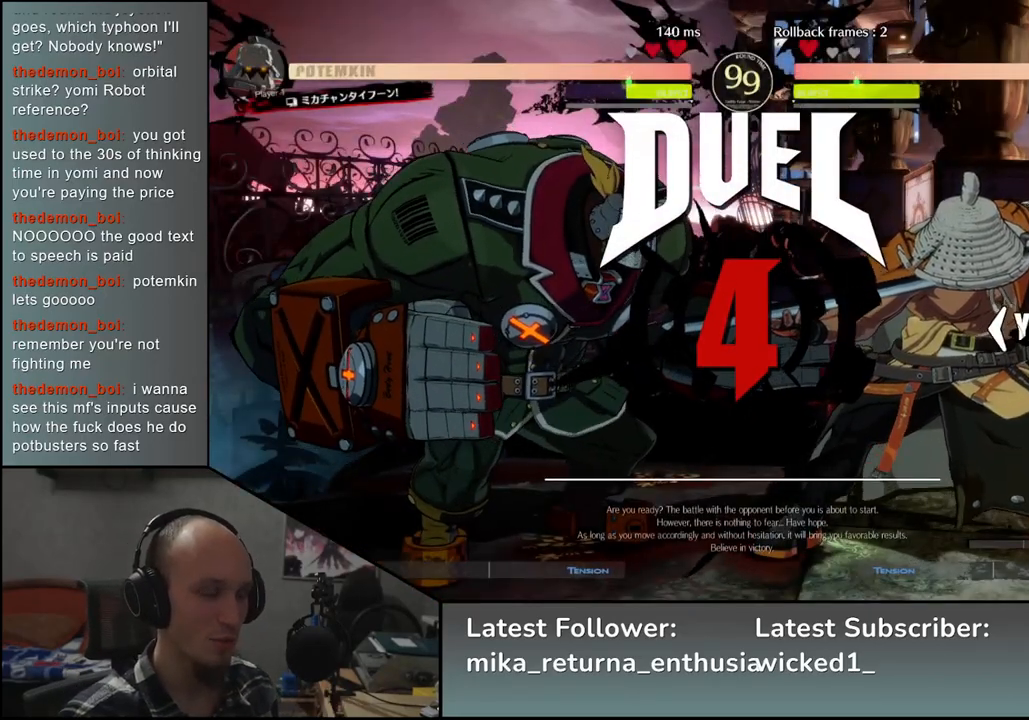
{"buttons": [], "left_stick": "right", "events": []}
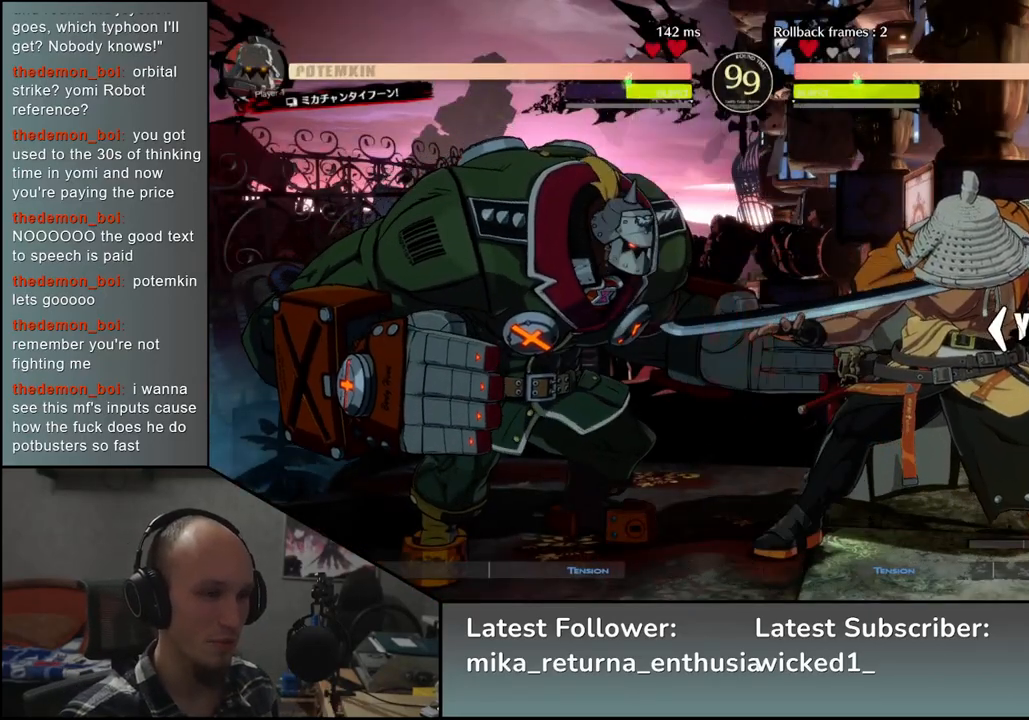
{"buttons": [], "left_stick": "right", "events": []}
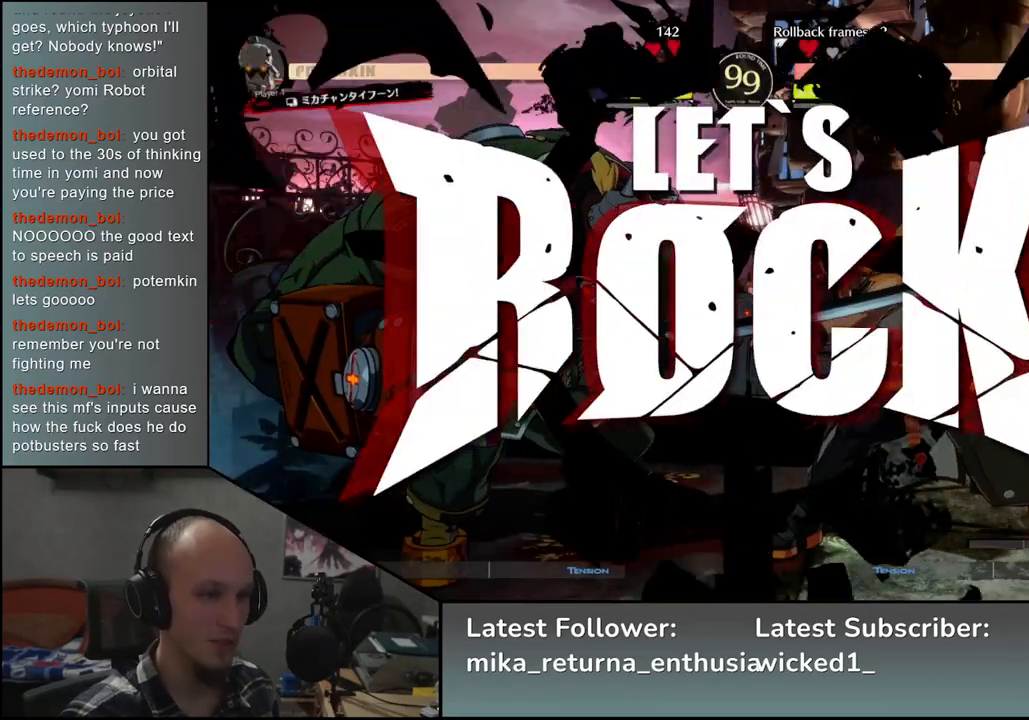
{"buttons": [], "left_stick": "center", "events": [[117, "left_stick", "left"], [167, "L1", "down"], [317, "L1", "up"], [367, "left_stick", "center"]]}
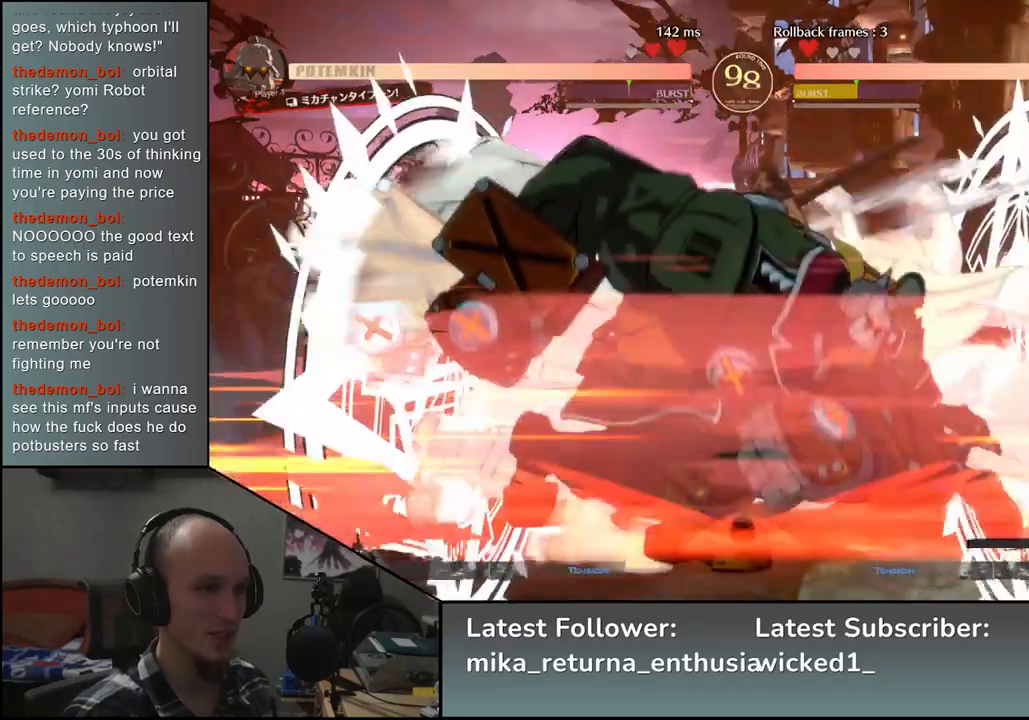
{"buttons": [], "left_stick": "center", "events": []}
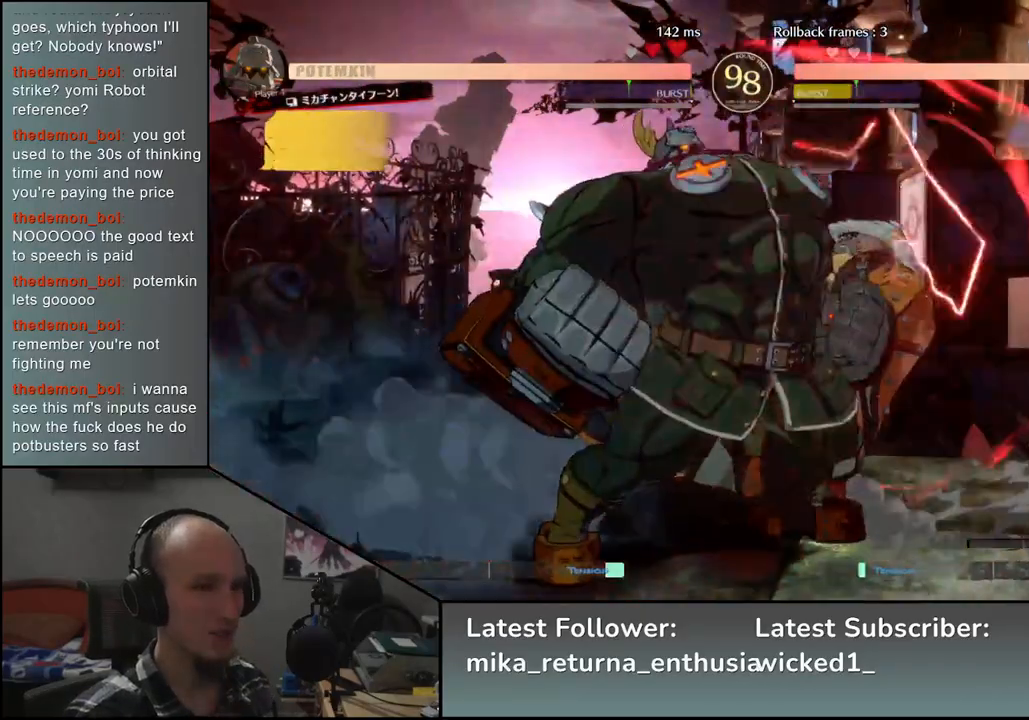
{"buttons": [], "left_stick": "right", "events": [[183, "left_stick", "right"]]}
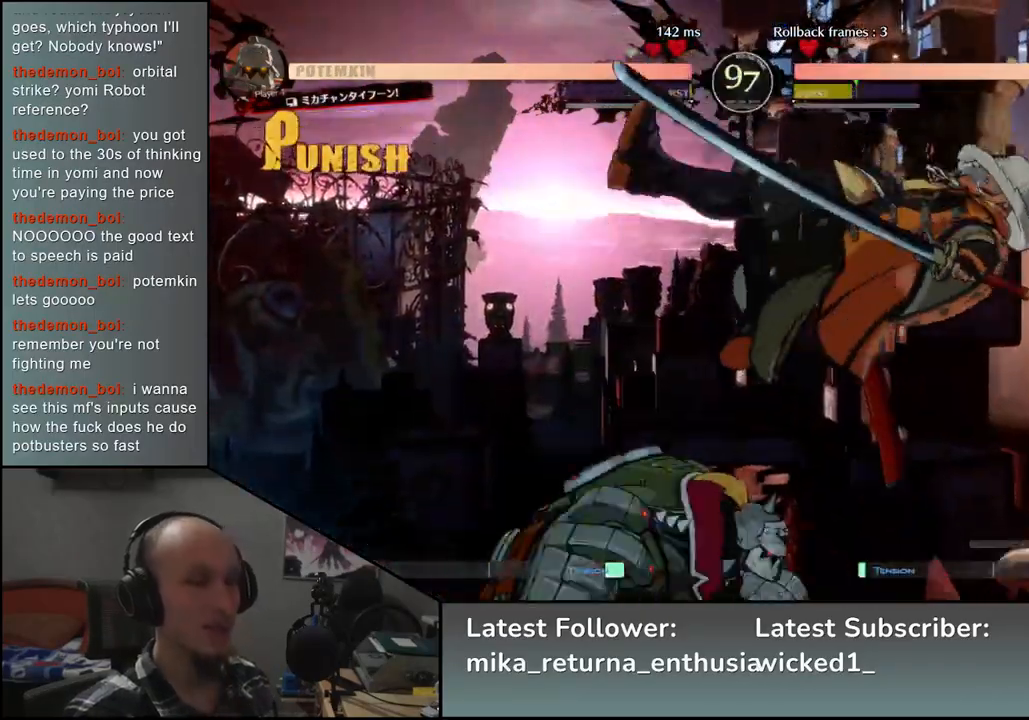
{"buttons": [], "left_stick": "right", "events": []}
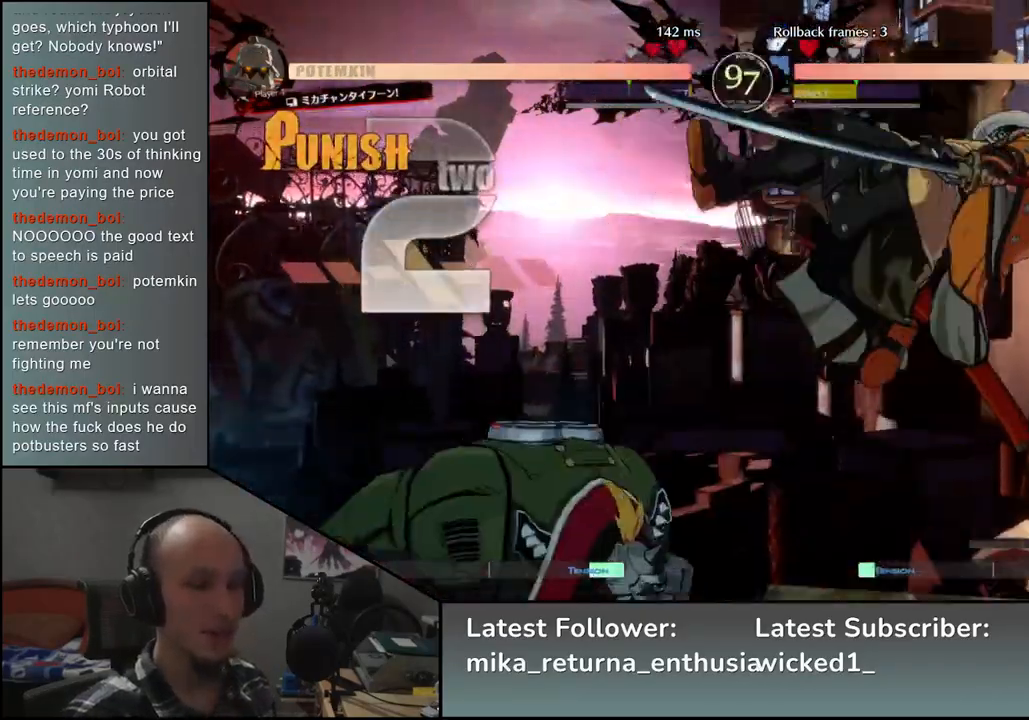
{"buttons": [], "left_stick": "right", "events": []}
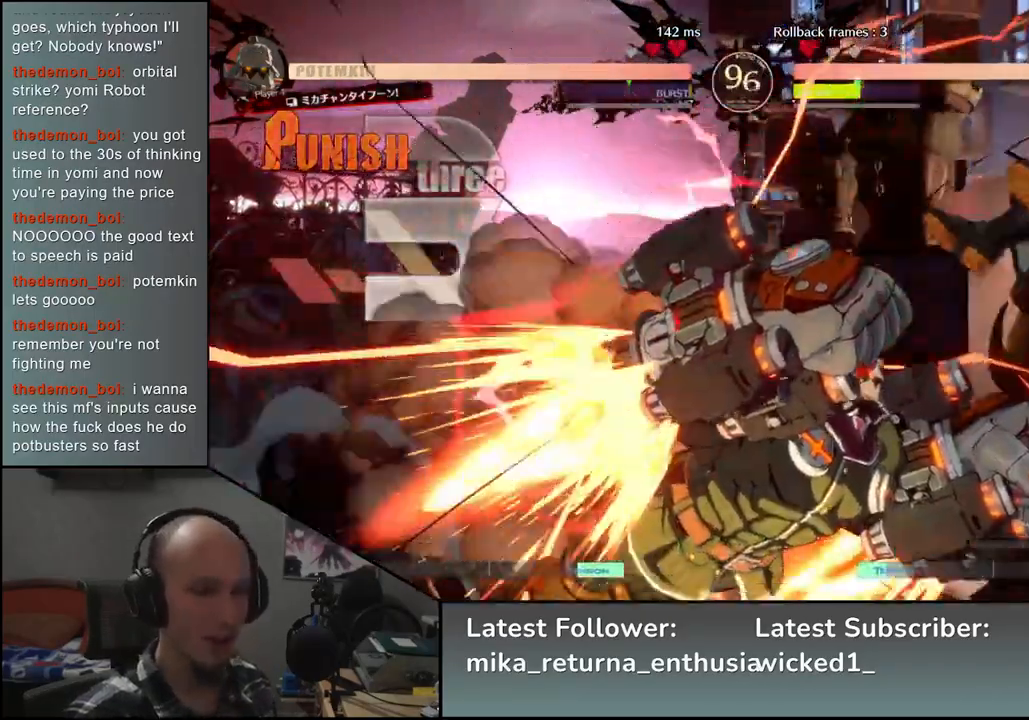
{"buttons": [], "left_stick": "right", "events": []}
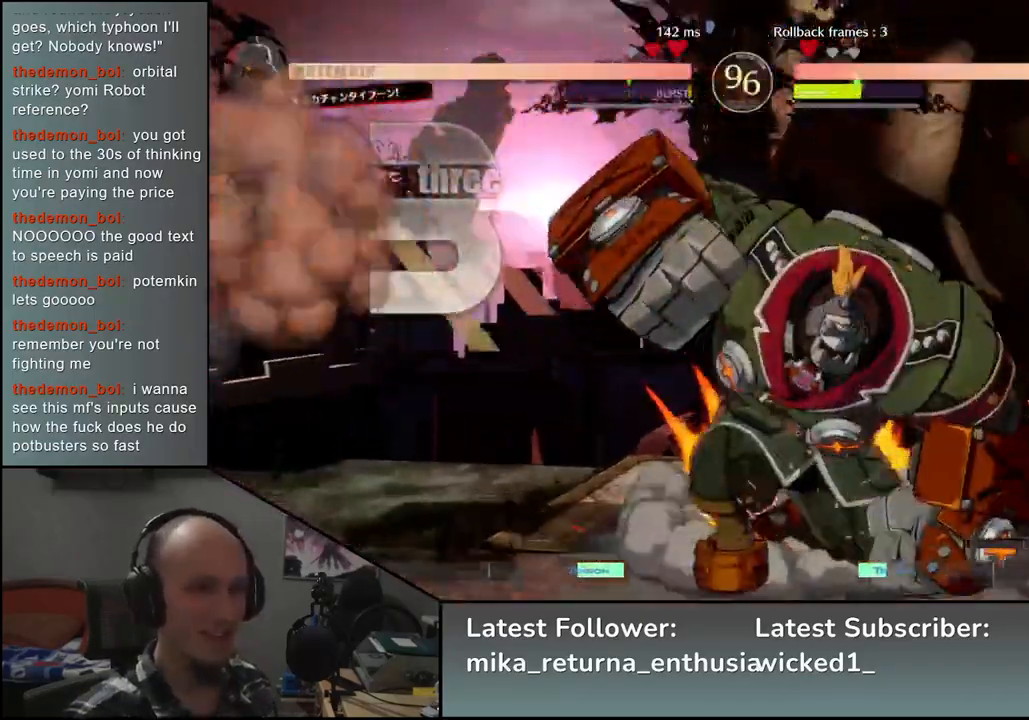
{"buttons": [], "left_stick": "down-right", "events": [[267, "left_stick", "down-right"]]}
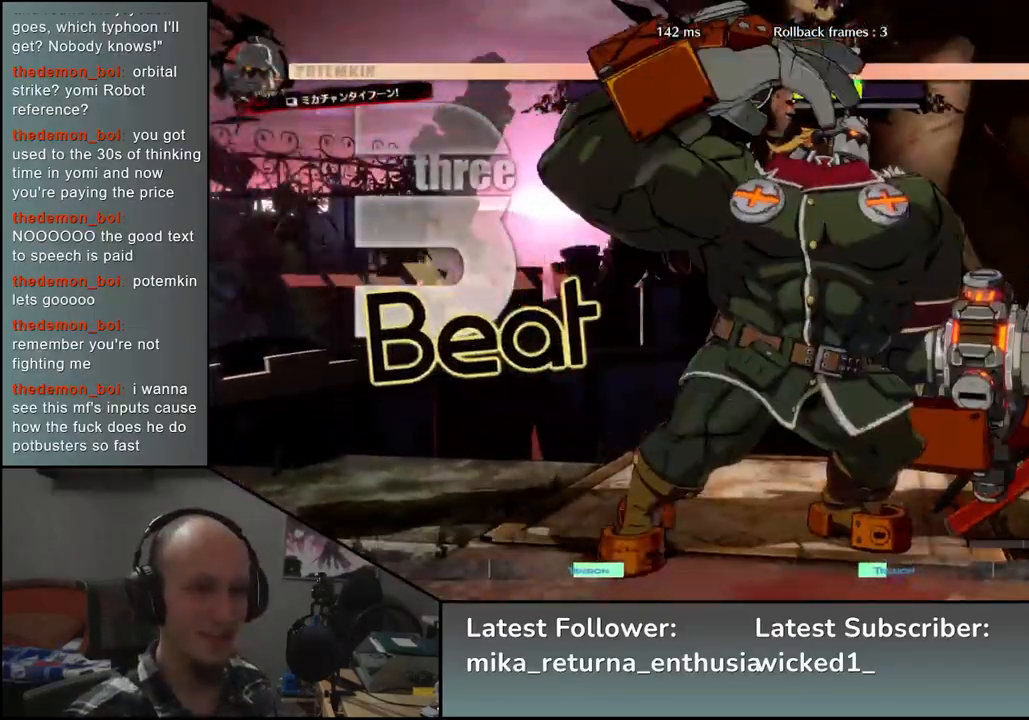
{"buttons": [], "left_stick": "down-right", "events": []}
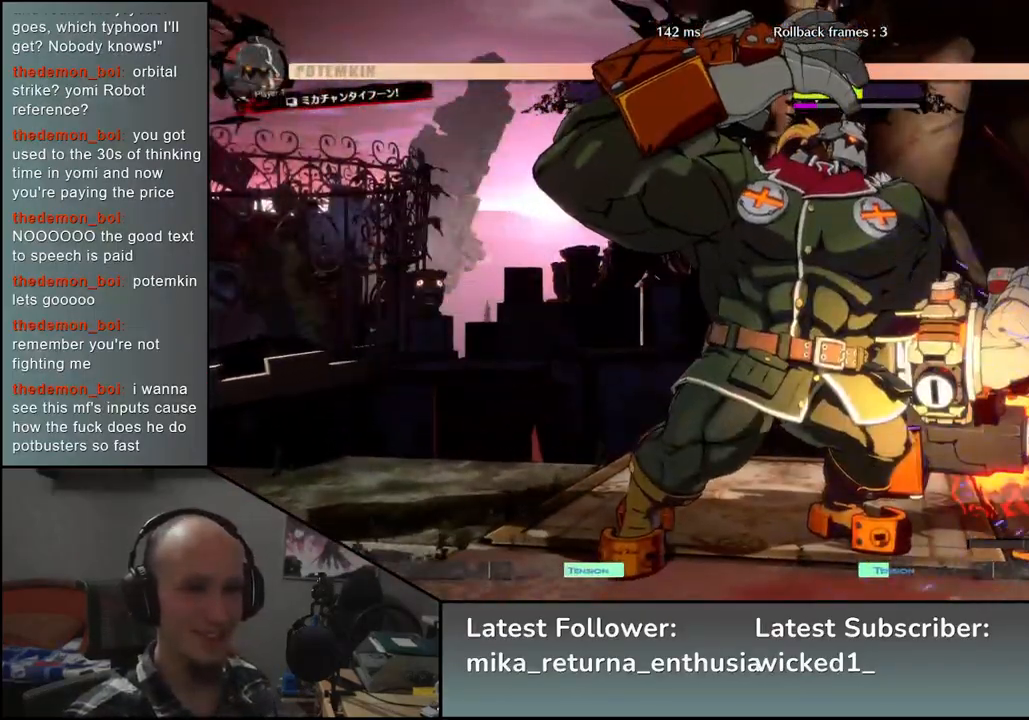
{"buttons": [], "left_stick": "down-right", "events": []}
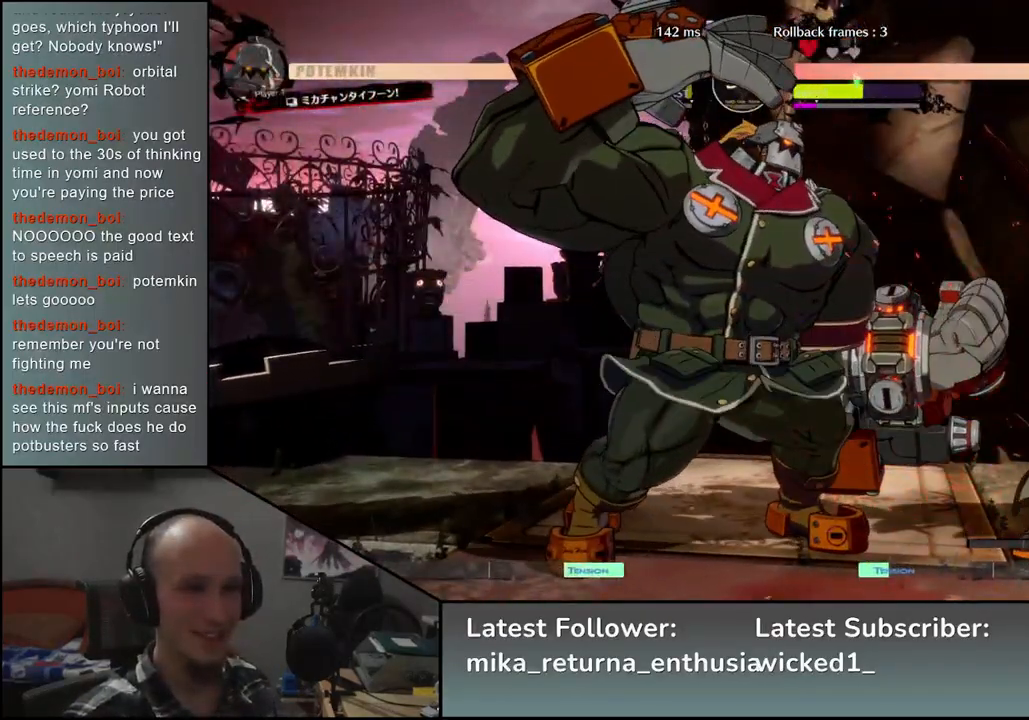
{"buttons": [], "left_stick": "right", "events": [[467, "left_stick", "right"]]}
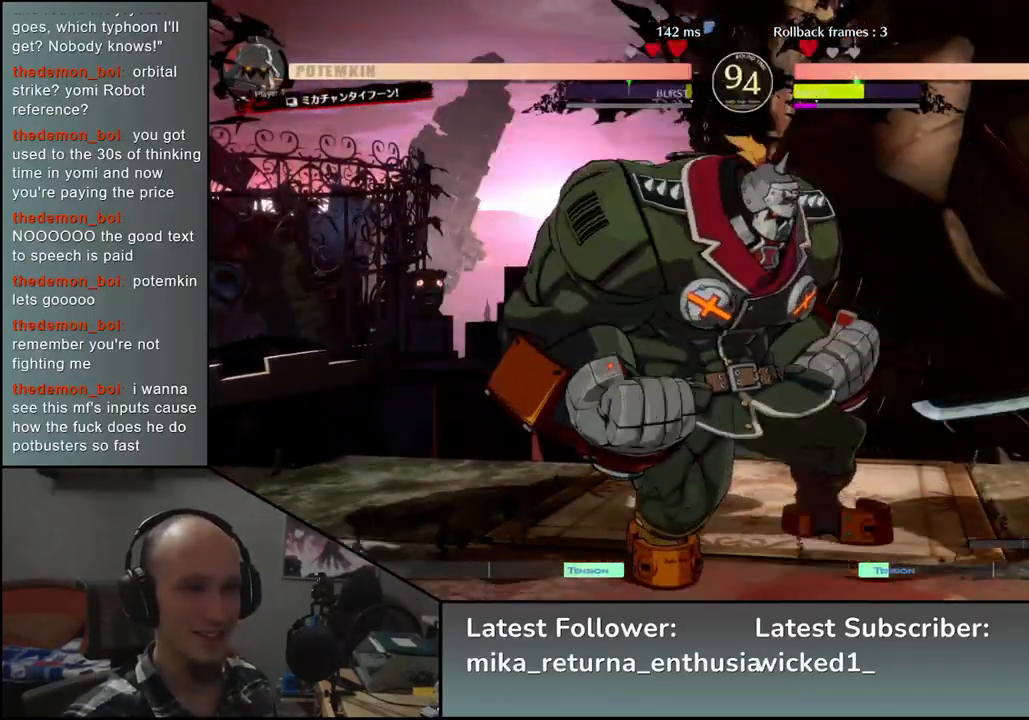
{"buttons": ["R1"], "left_stick": "left", "events": [[433, "left_stick", "left"], [467, "R1", "down"]]}
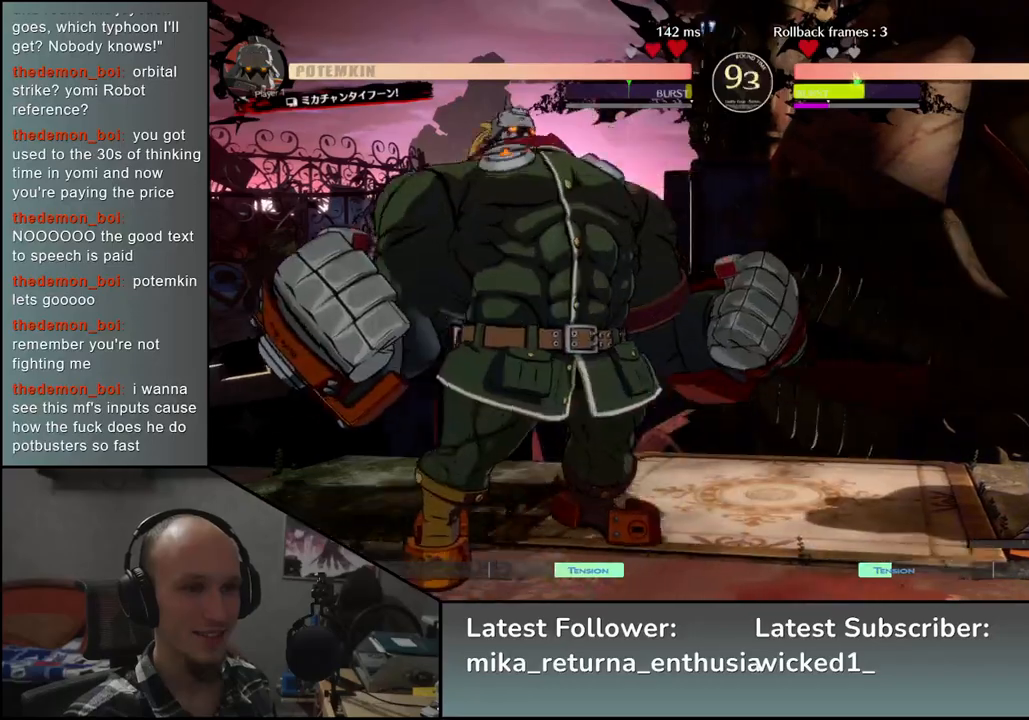
{"buttons": [], "left_stick": "right", "events": [[50, "R1", "up"], [150, "R1", "down"], [183, "R1", "up"], [283, "R1", "down"], [367, "R1", "up"], [433, "left_stick", "right"]]}
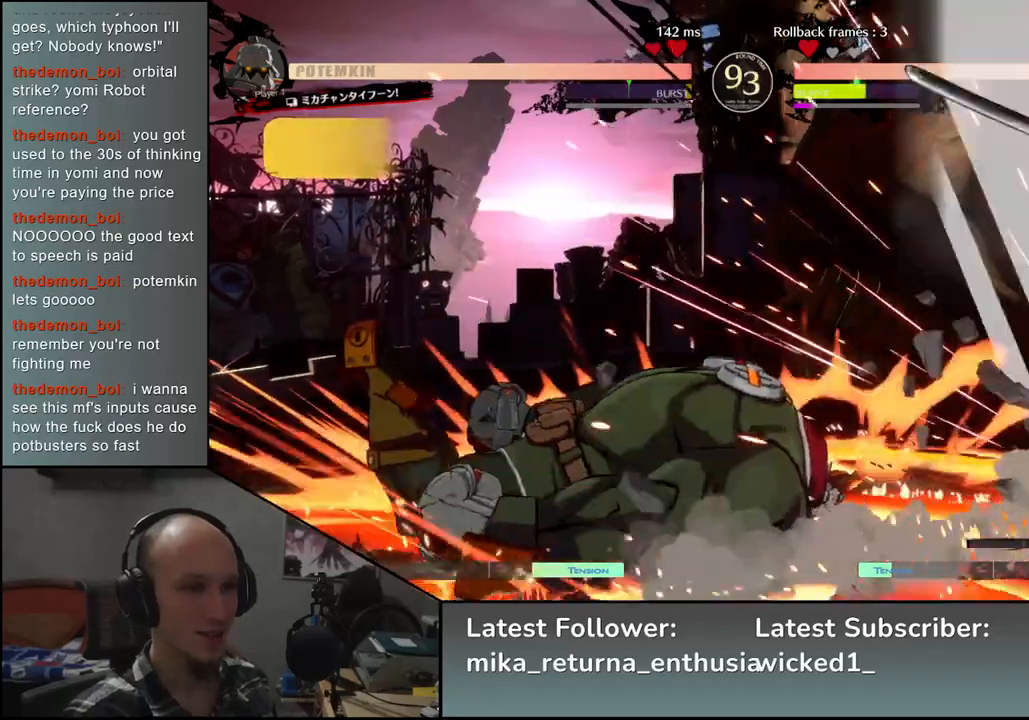
{"buttons": [], "left_stick": "right", "events": []}
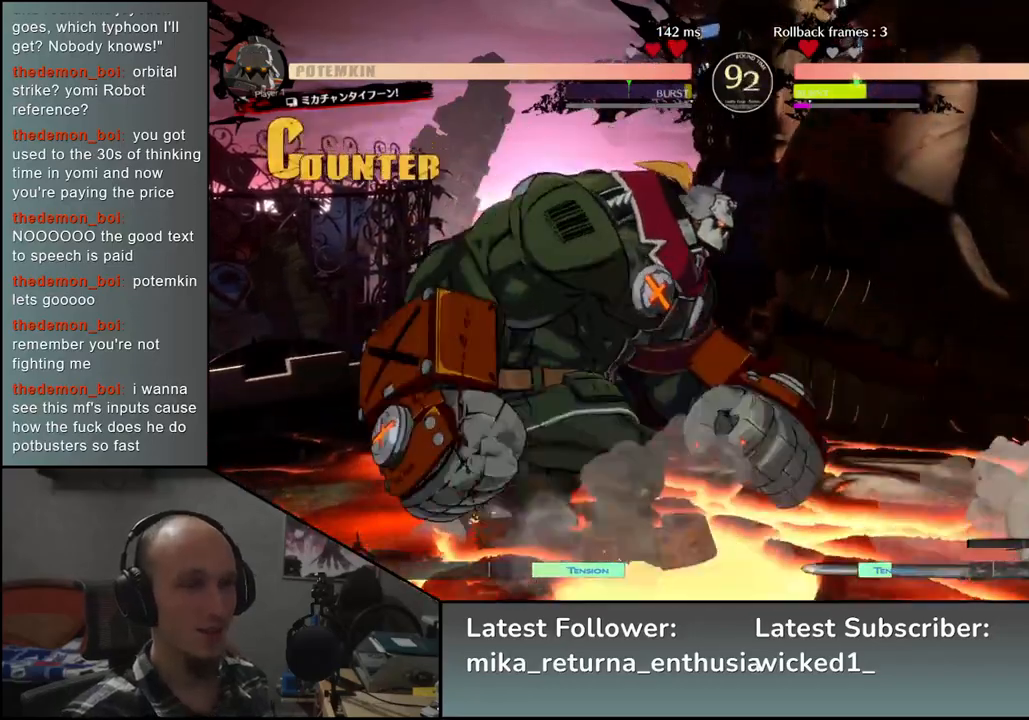
{"buttons": [], "left_stick": "down-right", "events": [[33, "left_stick", "down-right"]]}
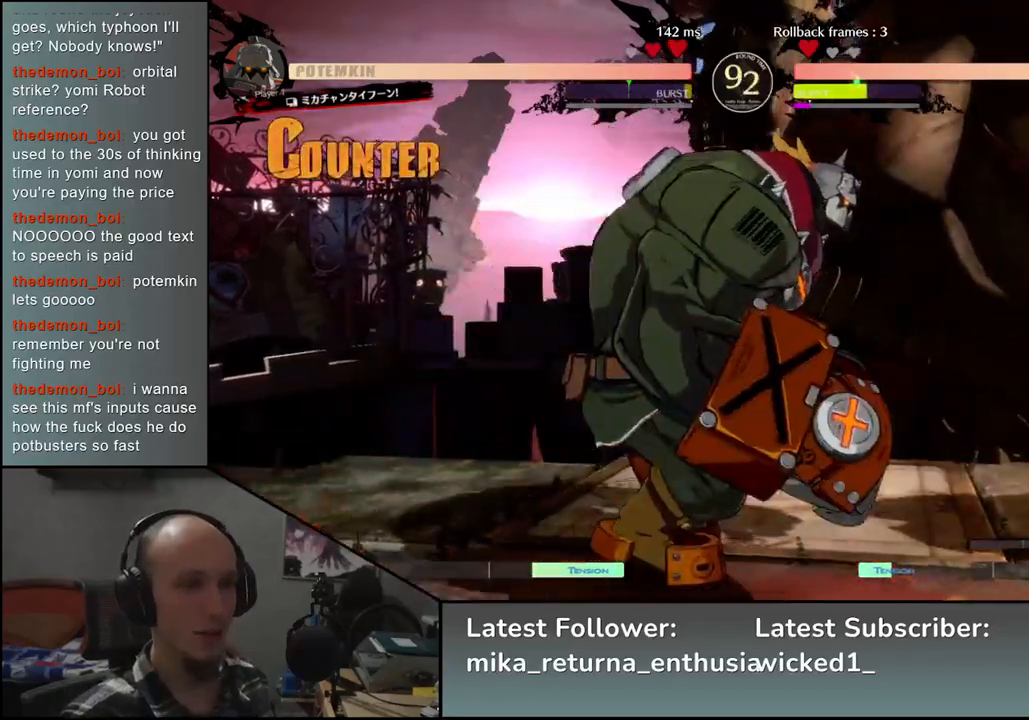
{"buttons": [], "left_stick": "up-right", "events": [[433, "left_stick", "up-right"]]}
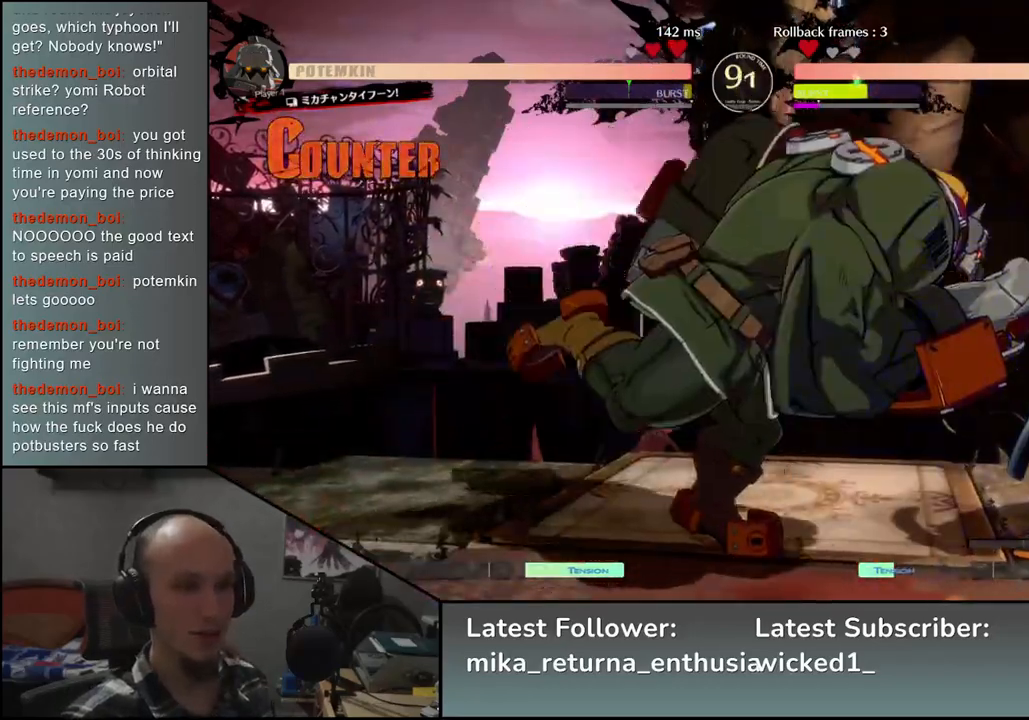
{"buttons": [], "left_stick": "down-right", "events": [[133, "left_stick", "down-right"]]}
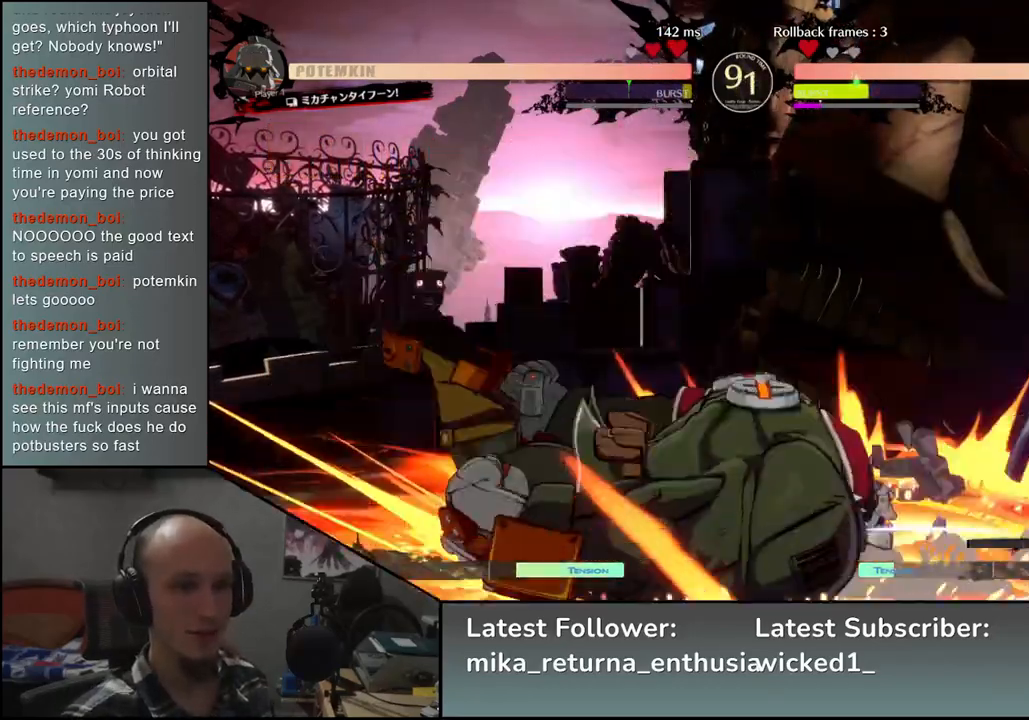
{"buttons": [], "left_stick": "down-right", "events": []}
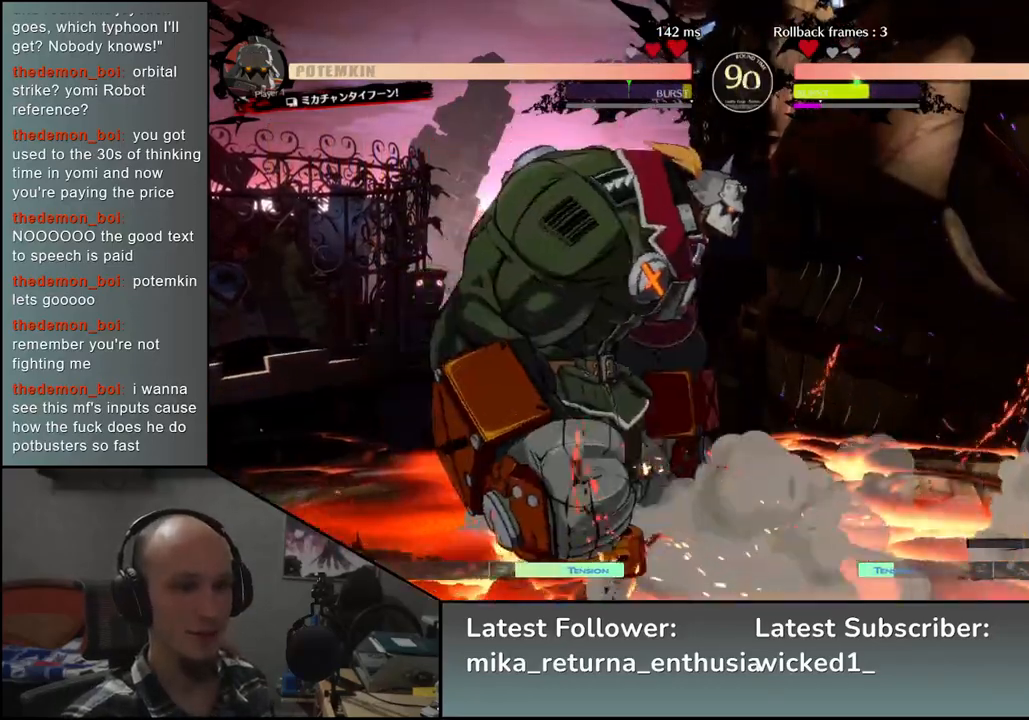
{"buttons": [], "left_stick": "down-right", "events": [[183, "SQUARE", "down"], [333, "SQUARE", "up"]]}
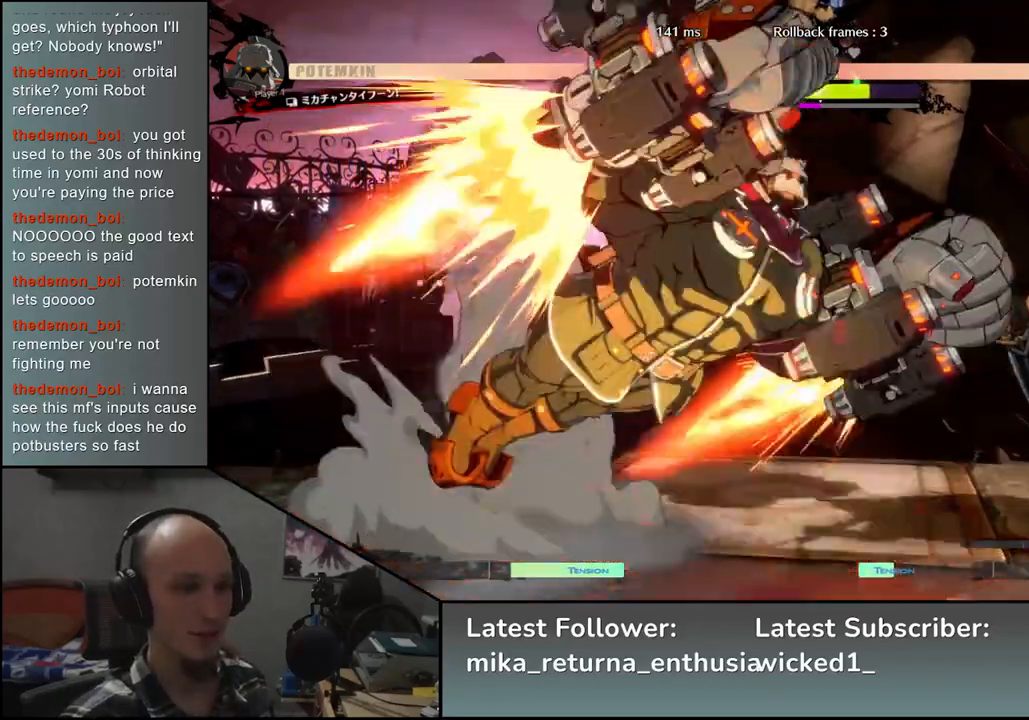
{"buttons": [], "left_stick": "right", "events": [[200, "left_stick", "right"]]}
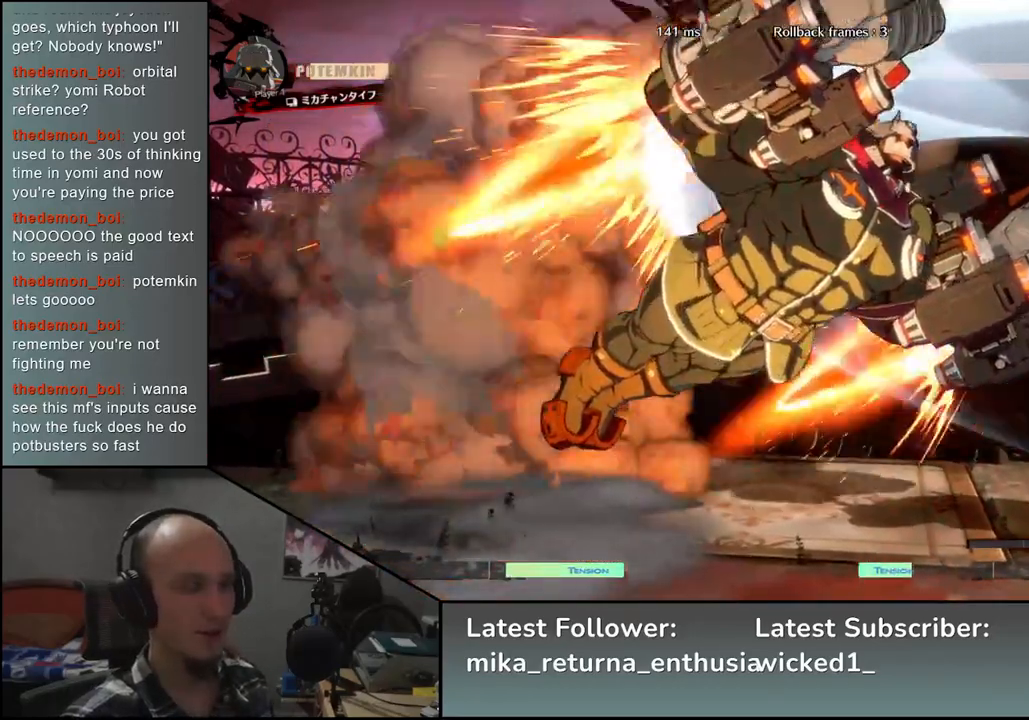
{"buttons": [], "left_stick": "right", "events": [[417, "L2", "down"], [467, "L2", "up"]]}
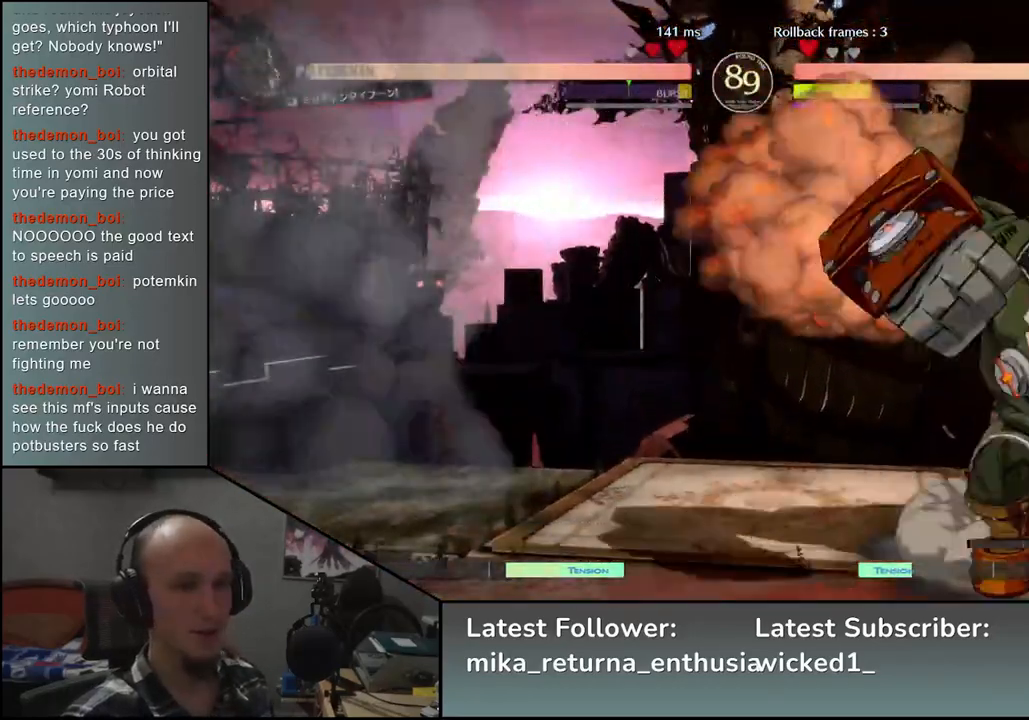
{"buttons": ["TRIANGLE"], "left_stick": "down-right", "events": [[67, "L2", "down"], [133, "L2", "up"], [200, "L2", "down"], [233, "left_stick", "down-right"], [267, "L2", "up"], [417, "TRIANGLE", "down"]]}
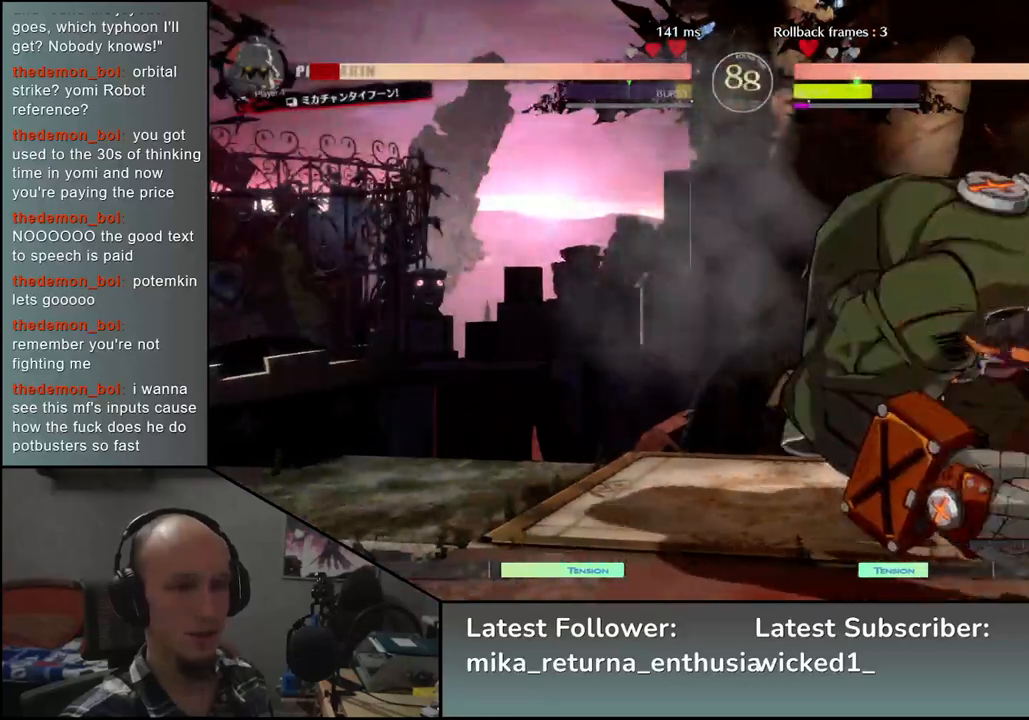
{"buttons": ["TRIANGLE"], "left_stick": "center", "events": [[17, "TRIANGLE", "up"], [50, "left_stick", "center"], [117, "TRIANGLE", "down"], [217, "TRIANGLE", "up"], [300, "TRIANGLE", "down"], [383, "TRIANGLE", "up"], [500, "TRIANGLE", "down"]]}